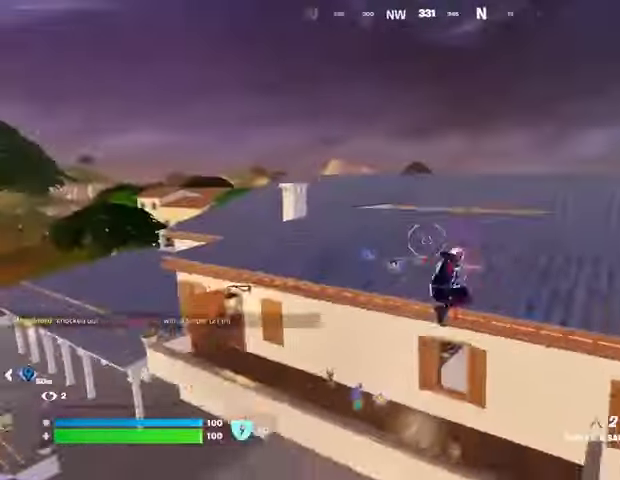
Gameplay with a controller (PlayStation layout); each line is a JSON object with the inputs held at the frame after it. "events" lists button and stick changes between this image and that frame as [ms after this image, input, new state], when the widget could be followed in between.
{"buttons": [], "left_stick": "up-right", "right_stick": "center", "events": [[100, "left_stick", "up"], [100, "right_stick", "left"], [200, "left_stick", "up-right"], [333, "R1", "down"], [367, "right_stick", "center"], [400, "R1", "up"]]}
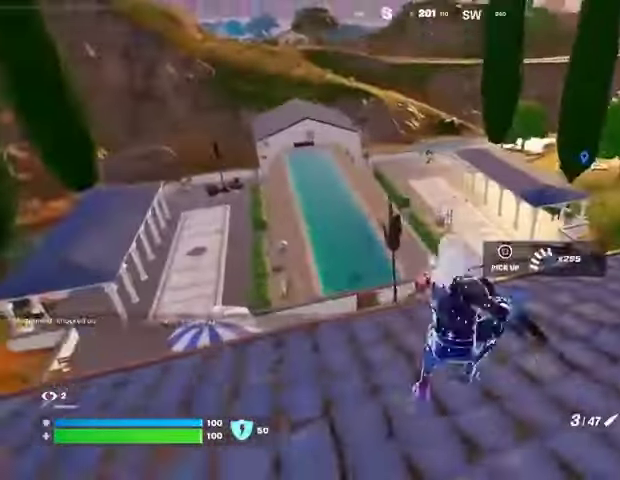
{"buttons": [], "left_stick": "up-right", "right_stick": "center", "events": [[267, "right_stick", "up-right"], [333, "L3", "down"], [400, "right_stick", "center"], [433, "L3", "up"]]}
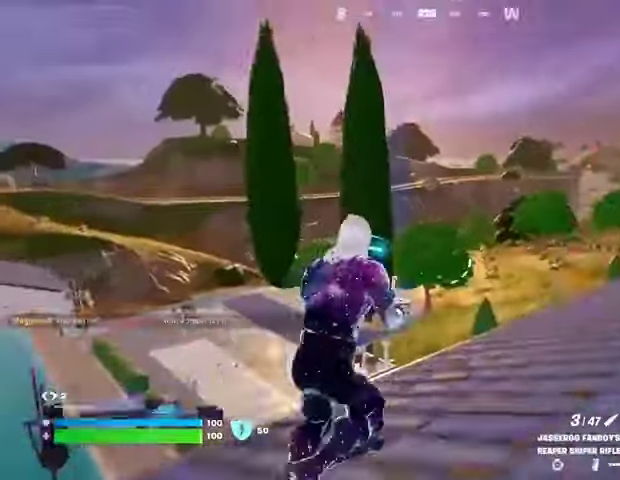
{"buttons": [], "left_stick": "down-right", "right_stick": "center", "events": [[67, "right_stick", "left"], [133, "left_stick", "right"], [200, "right_stick", "center"], [233, "left_stick", "down-right"]]}
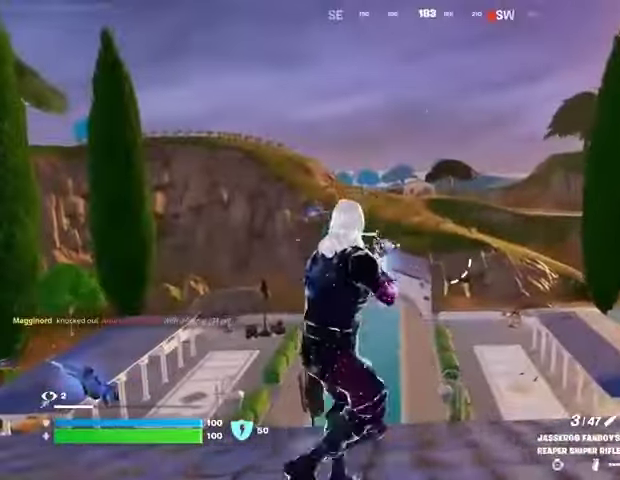
{"buttons": [], "left_stick": "right", "right_stick": "center", "events": [[367, "left_stick", "right"]]}
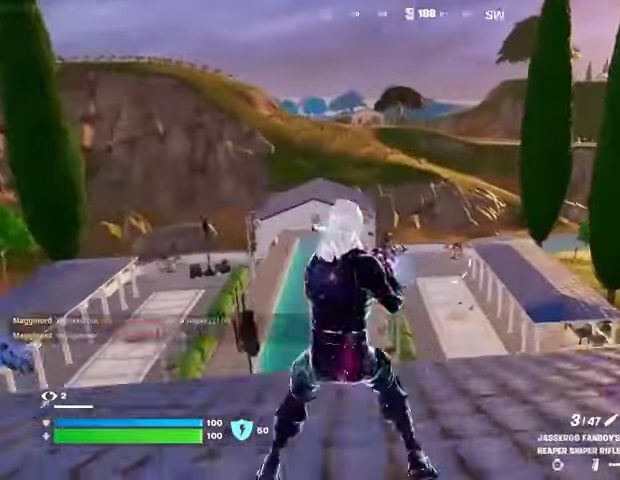
{"buttons": ["L3"], "left_stick": "up-right", "right_stick": "center", "events": [[333, "left_stick", "up-right"], [367, "right_stick", "right"], [433, "L3", "down"], [467, "right_stick", "center"]]}
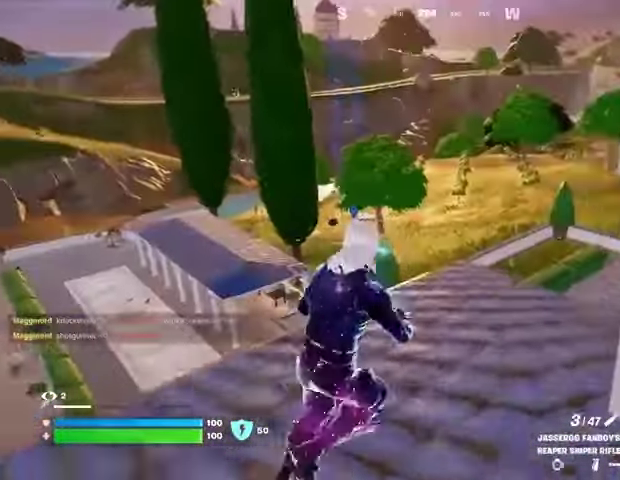
{"buttons": [], "left_stick": "up-right", "right_stick": "center", "events": [[33, "L3", "up"], [267, "right_stick", "left"], [333, "right_stick", "center"]]}
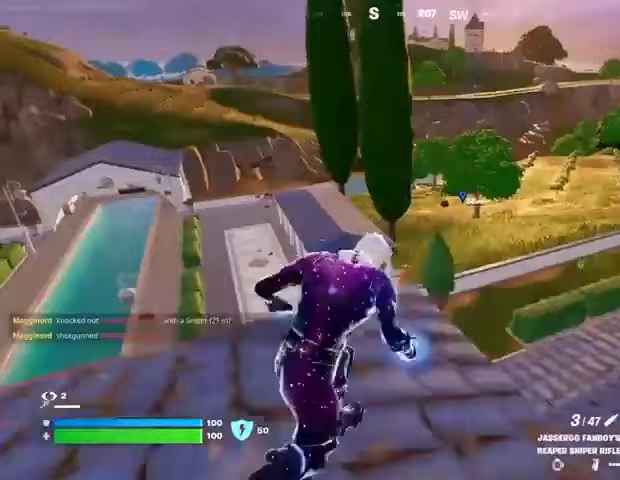
{"buttons": [], "left_stick": "up-right", "right_stick": "center", "events": []}
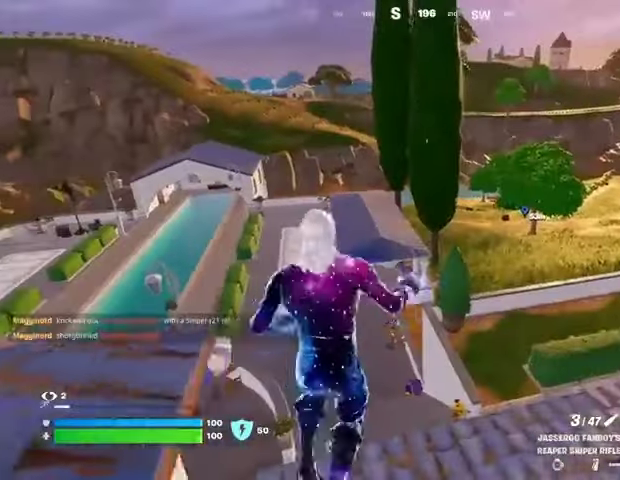
{"buttons": [], "left_stick": "up-right", "right_stick": "center", "events": []}
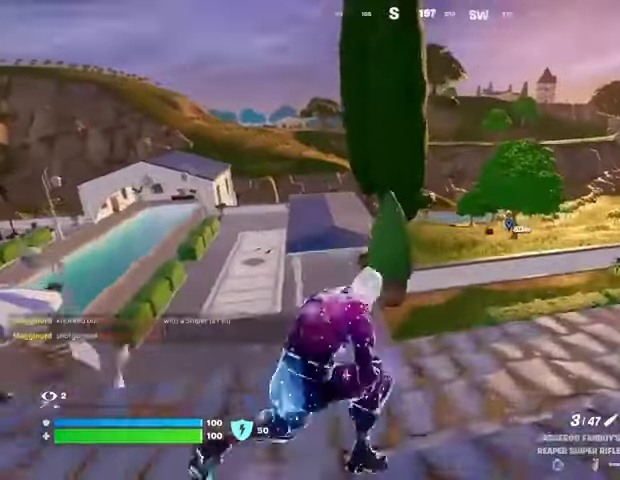
{"buttons": [], "left_stick": "up-right", "right_stick": "up-left", "events": [[33, "L2", "down"], [267, "right_stick", "up"], [333, "right_stick", "up-left"], [467, "L2", "up"]]}
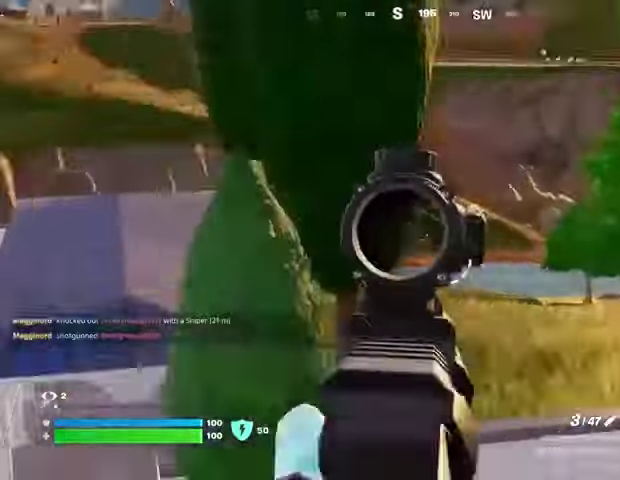
{"buttons": [], "left_stick": "up-right", "right_stick": "left", "events": [[33, "right_stick", "right"], [67, "L3", "down"], [167, "L3", "up"], [367, "right_stick", "center"], [433, "right_stick", "left"]]}
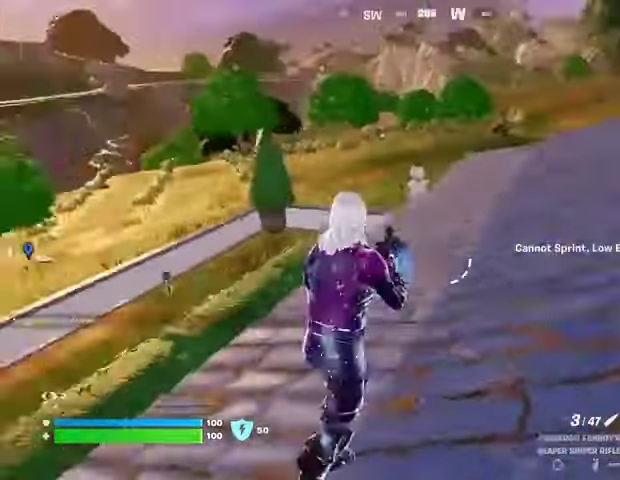
{"buttons": [], "left_stick": "up-right", "right_stick": "center", "events": [[333, "right_stick", "center"]]}
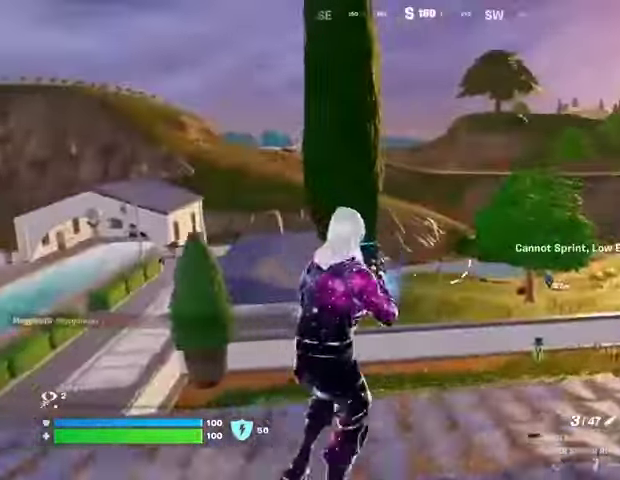
{"buttons": ["L2"], "left_stick": "up-right", "right_stick": "center", "events": [[100, "L2", "down"], [100, "right_stick", "up-left"], [233, "right_stick", "right"], [333, "right_stick", "center"]]}
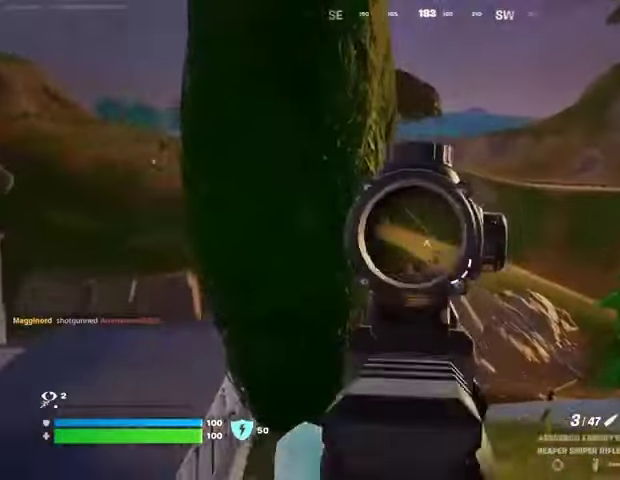
{"buttons": [], "left_stick": "up-right", "right_stick": "down-left", "events": [[267, "right_stick", "up-left"], [367, "L2", "up"], [367, "L3", "down"], [367, "R2", "down"], [400, "right_stick", "down-right"], [433, "L3", "up"], [467, "R2", "up"], [467, "right_stick", "down-left"]]}
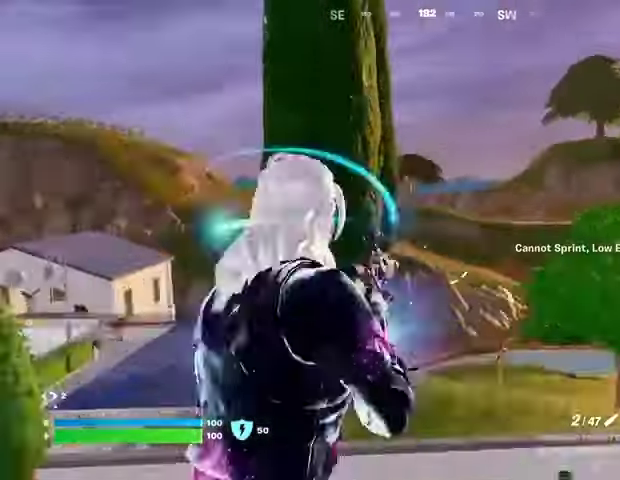
{"buttons": [], "left_stick": "down-right", "right_stick": "center", "events": [[100, "left_stick", "up"], [100, "right_stick", "center"], [267, "CROSS", "down"], [367, "CROSS", "up"], [500, "left_stick", "down-right"]]}
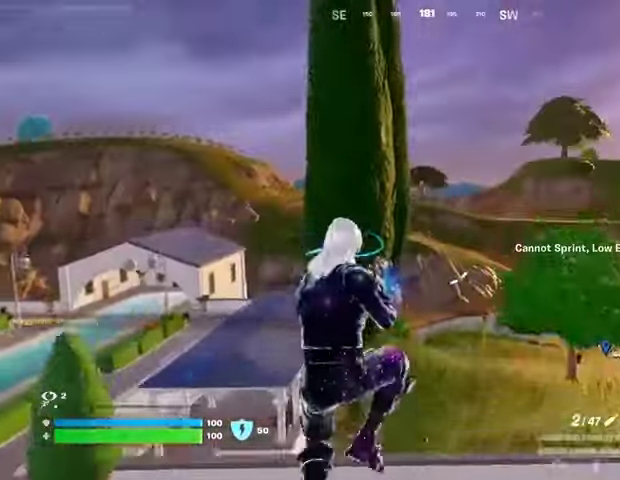
{"buttons": [], "left_stick": "right", "right_stick": "up", "events": [[100, "right_stick", "down-left"], [233, "right_stick", "center"], [300, "left_stick", "right"], [433, "right_stick", "up"]]}
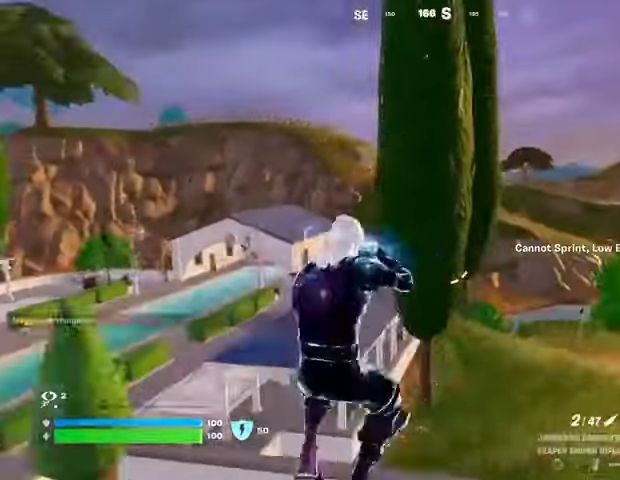
{"buttons": ["L2"], "left_stick": "right", "right_stick": "center", "events": [[67, "right_stick", "center"], [433, "L2", "down"]]}
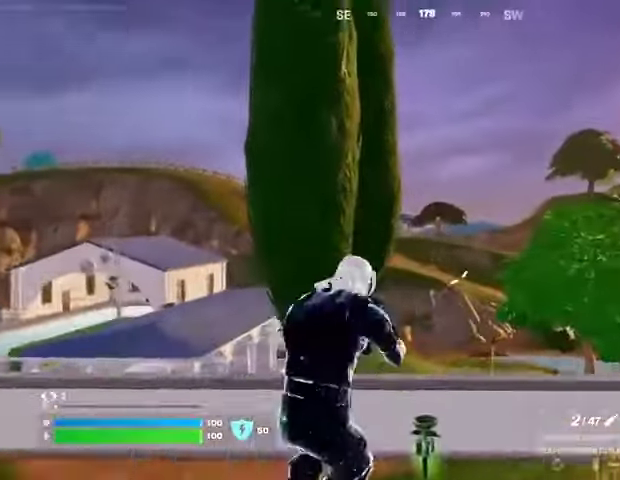
{"buttons": ["L2"], "left_stick": "center", "right_stick": "center", "events": [[333, "left_stick", "center"]]}
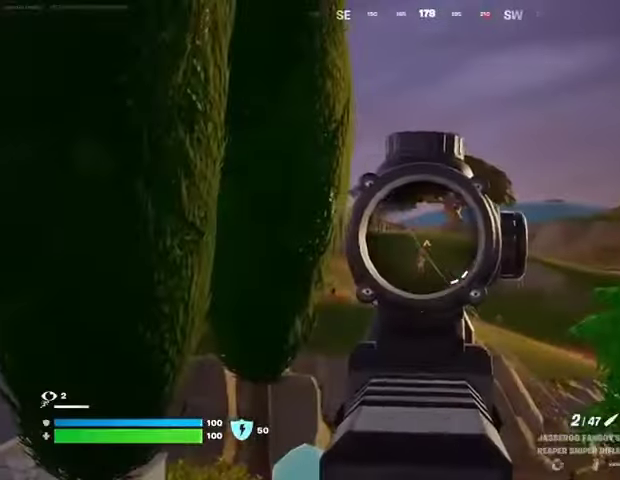
{"buttons": ["R2", "L3"], "left_stick": "up-left", "right_stick": "down", "events": [[467, "R2", "down"], [467, "left_stick", "up-left"], [500, "L2", "up"], [500, "L3", "down"], [500, "right_stick", "down"]]}
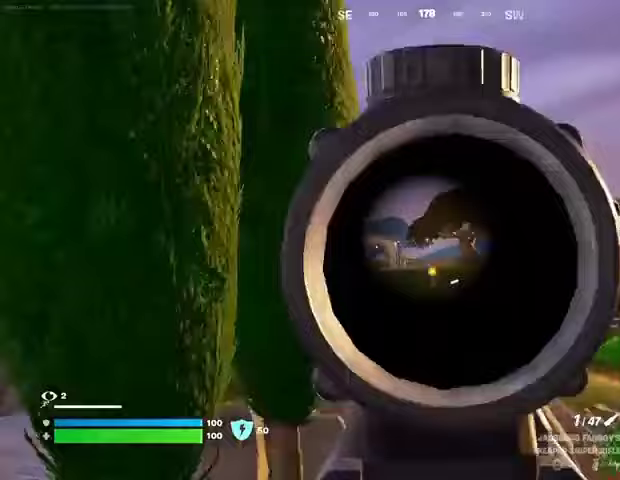
{"buttons": [], "left_stick": "up-left", "right_stick": "center", "events": [[100, "L3", "up"], [100, "R2", "up"], [100, "right_stick", "center"], [267, "CROSS", "down"], [333, "CROSS", "up"]]}
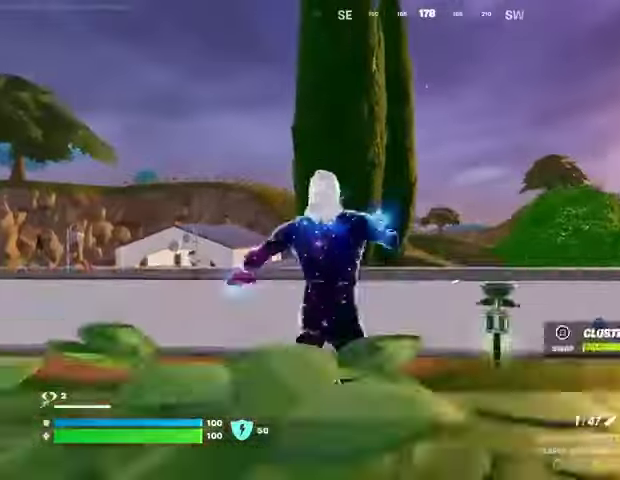
{"buttons": [], "left_stick": "up", "right_stick": "center", "events": [[33, "left_stick", "up"], [233, "CROSS", "down"], [333, "CROSS", "up"]]}
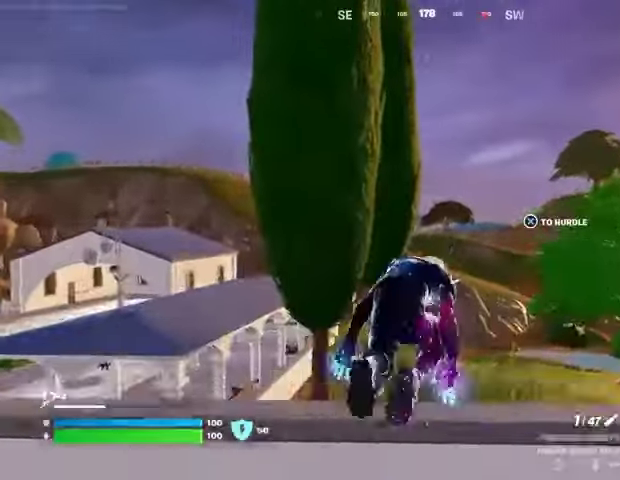
{"buttons": [], "left_stick": "up", "right_stick": "center", "events": []}
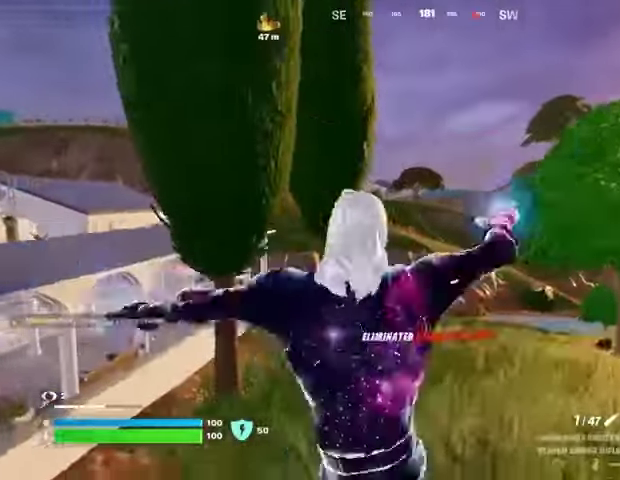
{"buttons": ["L2"], "left_stick": "up", "right_stick": "center", "events": [[67, "L2", "down"]]}
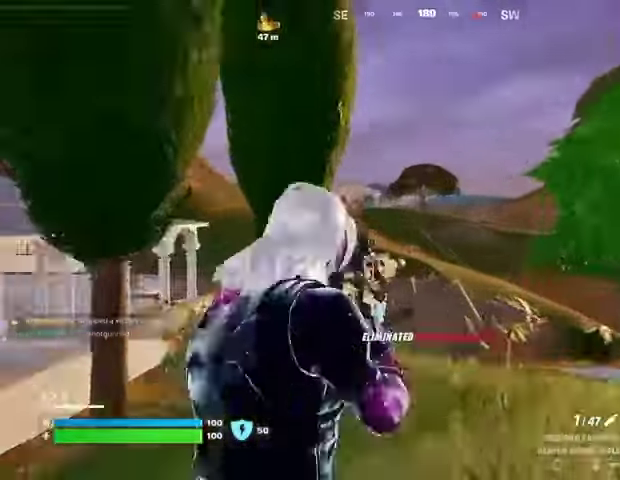
{"buttons": ["L2"], "left_stick": "up", "right_stick": "up", "events": [[433, "right_stick", "up"]]}
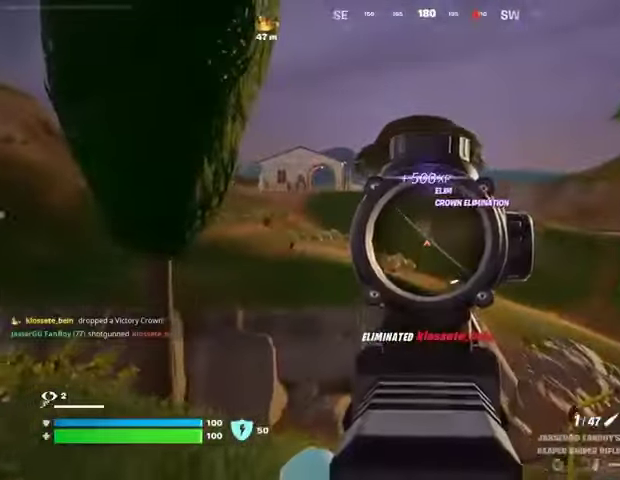
{"buttons": [], "left_stick": "up", "right_stick": "center", "events": [[100, "L2", "up"], [100, "L3", "down"], [100, "R2", "down"], [100, "right_stick", "center"], [167, "right_stick", "down-left"], [200, "L3", "up"], [200, "R2", "up"], [233, "right_stick", "center"]]}
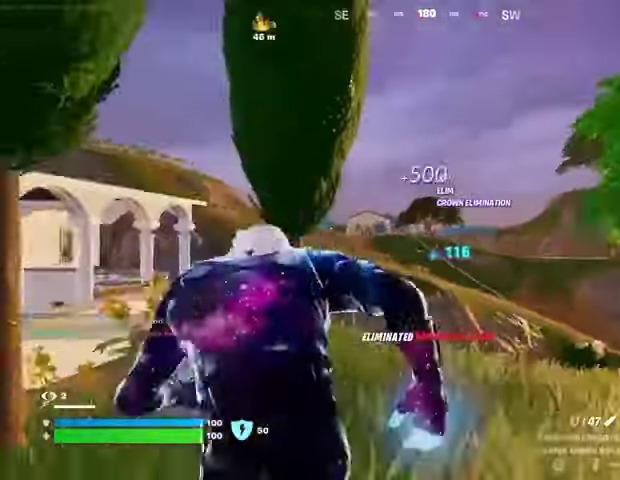
{"buttons": [], "left_stick": "center", "right_stick": "center", "events": [[200, "R3", "down"], [200, "right_stick", "down-right"], [267, "R3", "up"], [300, "right_stick", "center"], [333, "left_stick", "center"]]}
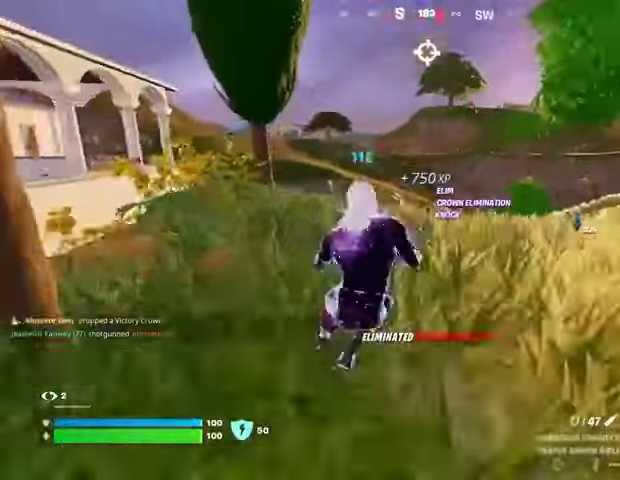
{"buttons": [], "left_stick": "up-right", "right_stick": "center", "events": [[33, "left_stick", "up-right"], [67, "CROSS", "down"], [167, "CROSS", "up"]]}
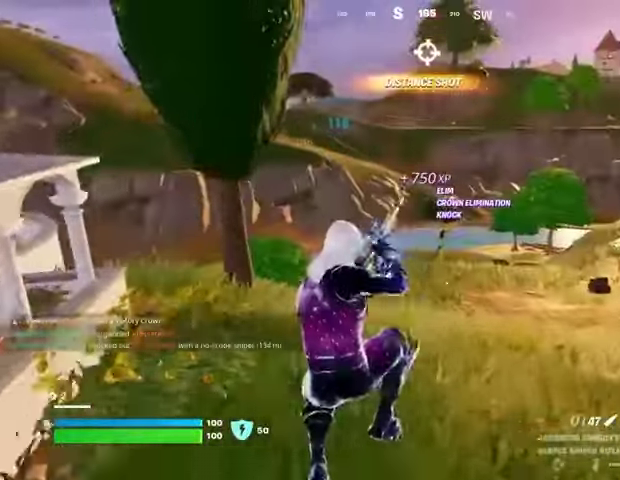
{"buttons": [], "left_stick": "up-right", "right_stick": "center", "events": [[33, "R3", "down"], [100, "R3", "up"]]}
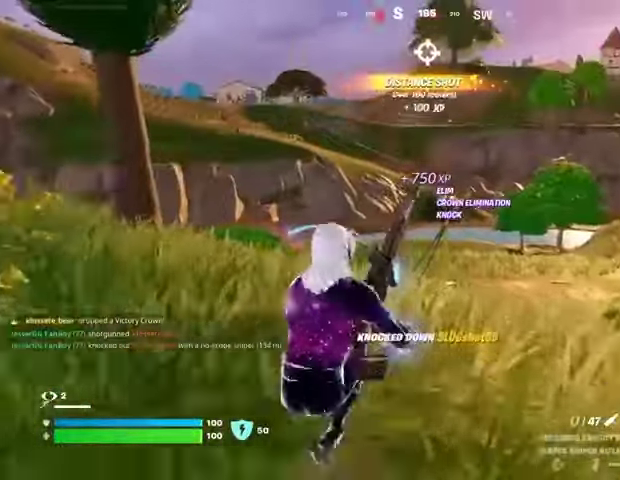
{"buttons": [], "left_stick": "up", "right_stick": "center", "events": [[67, "CROSS", "down"], [133, "CROSS", "up"], [200, "left_stick", "up"]]}
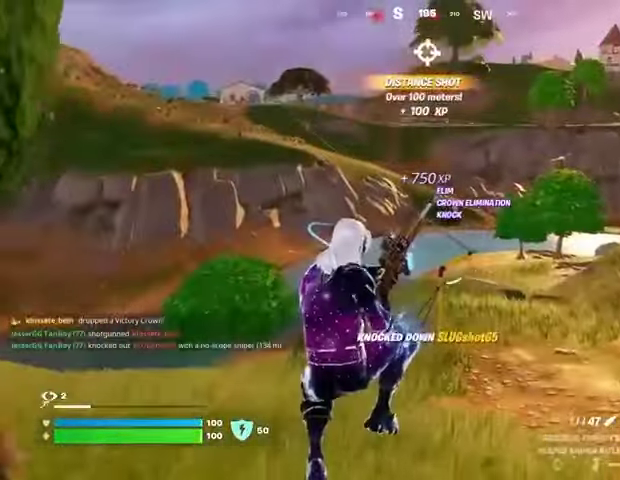
{"buttons": [], "left_stick": "up-left", "right_stick": "center", "events": [[133, "R3", "down"], [233, "R3", "up"], [300, "right_stick", "right"], [333, "left_stick", "up-left"], [500, "right_stick", "center"]]}
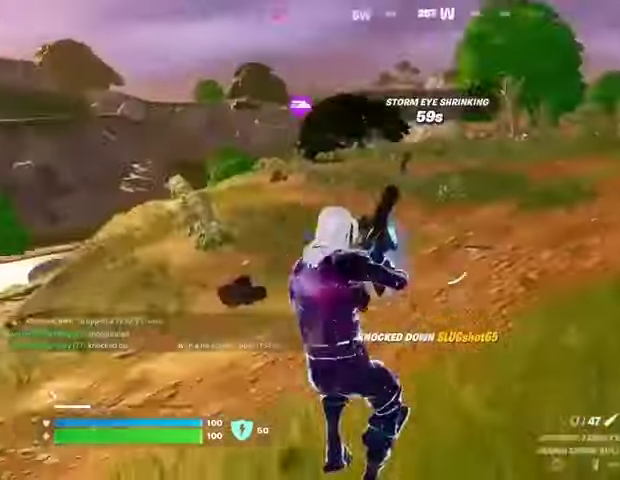
{"buttons": [], "left_stick": "up", "right_stick": "up-left", "events": [[333, "right_stick", "up-left"], [400, "left_stick", "up"]]}